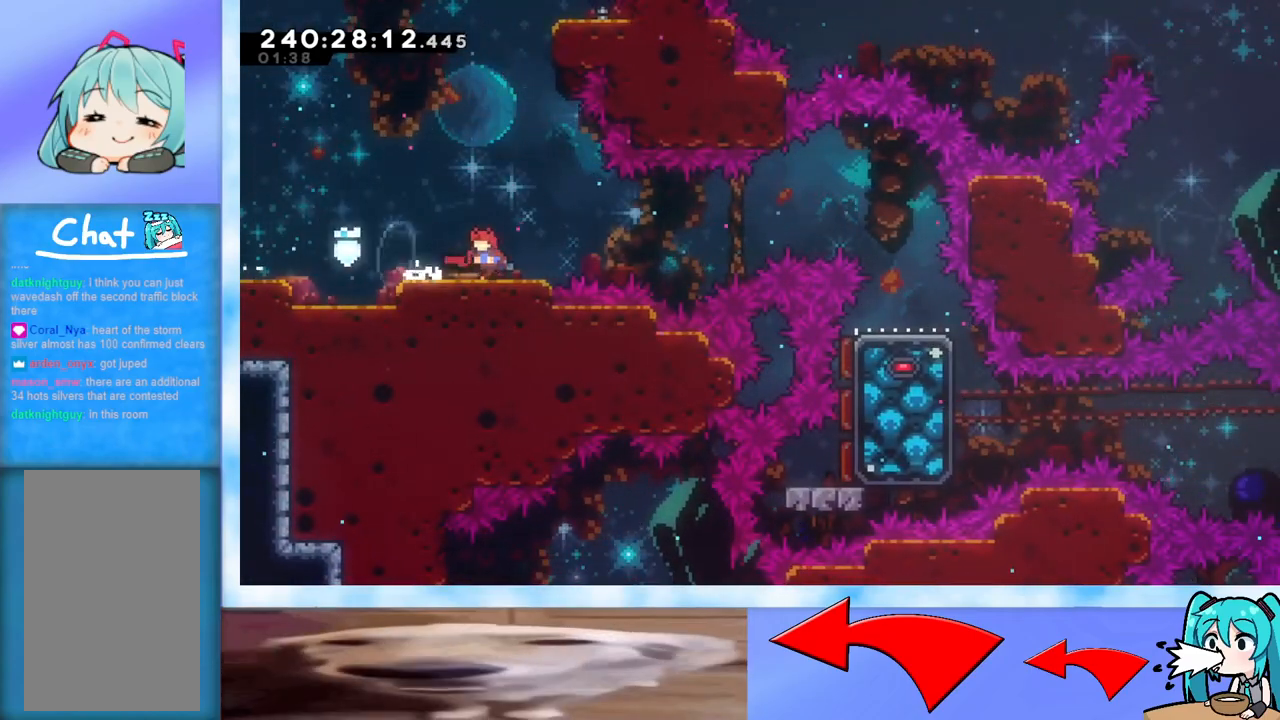
Gameplay with keyboard; each line is a JSON object with the keys held at the frame after it. "events" lists presses ("down") and releases ("up") of "dash", "demo", "down", "grab", "j2", "jump", "left", "pause", "right" and "up" between this image and that frame as [ms after this image, input, new state], when the widget could be followed in between. No other keys are recorded. Mouse input is not recorded. Key names are as the overlay labels them; some are game actions (e.g. jump) rather than physical keys.
{"keys": ["jump", "right"], "events": [[133, "left", "up"], [267, "dash", "down"], [267, "down", "down"], [267, "right", "down"], [367, "down", "up"], [417, "dash", "up"], [467, "jump", "down"]]}
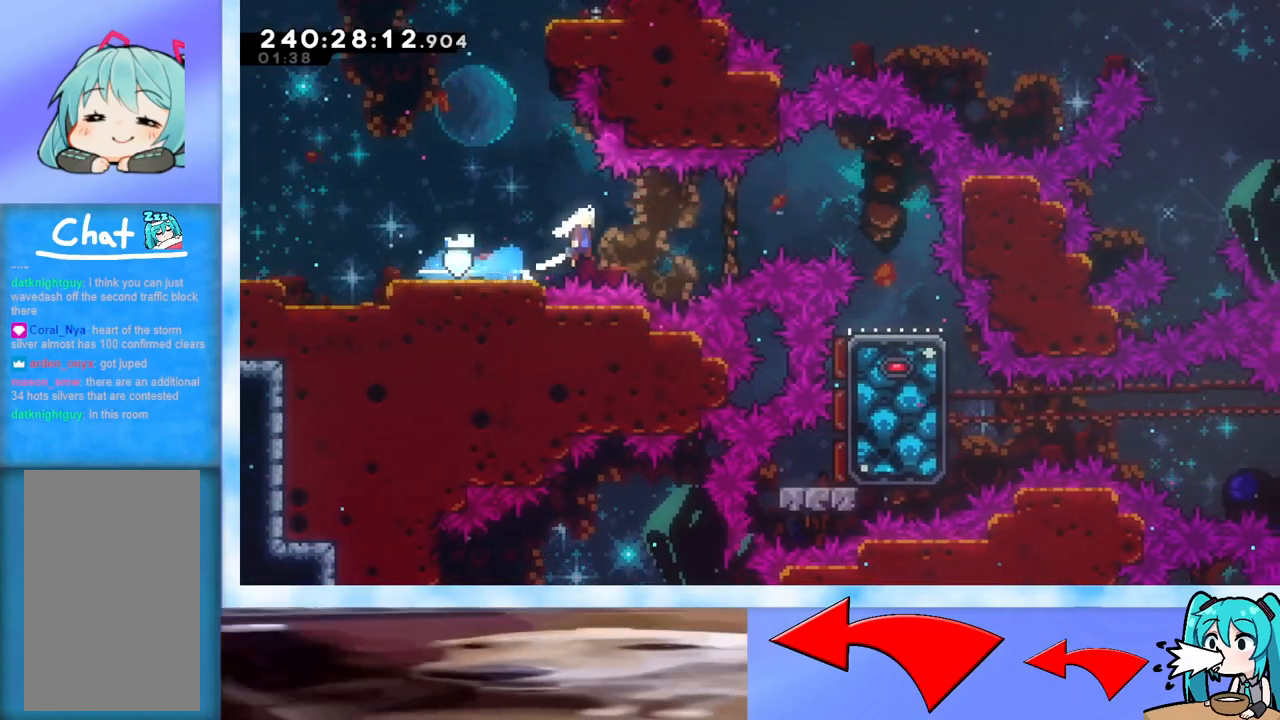
{"keys": ["dash", "down"], "events": [[334, "down", "down"], [334, "jump", "up"], [334, "right", "up"], [401, "dash", "down"]]}
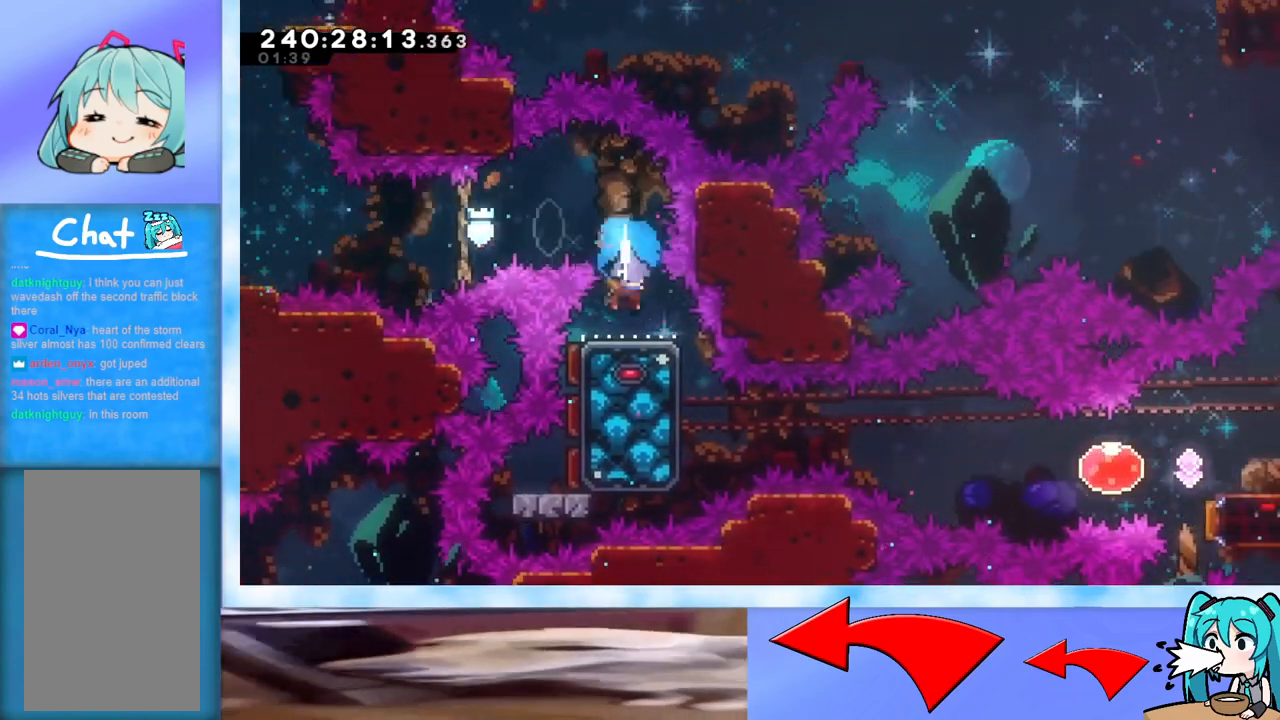
{"keys": [], "events": [[66, "dash", "up"], [66, "down", "up"], [116, "jump", "down"], [300, "jump", "up"]]}
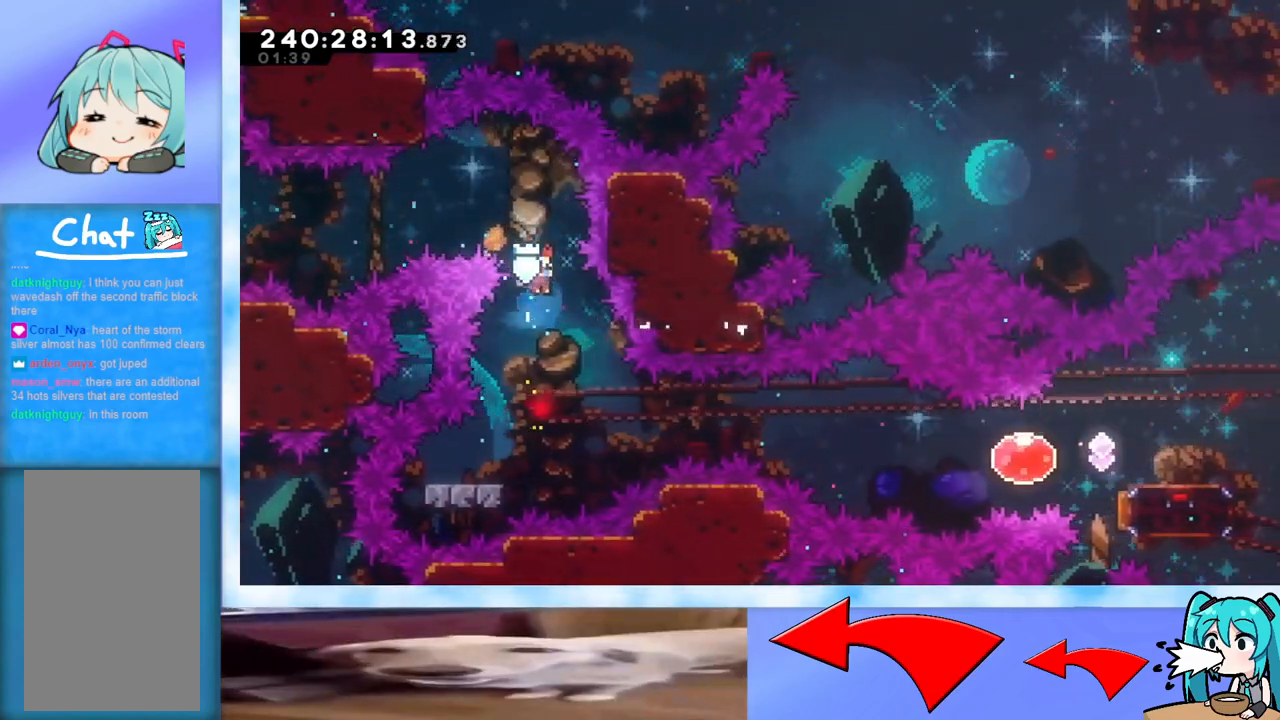
{"keys": ["right"], "events": [[284, "dash", "down"], [284, "down", "down"], [284, "left", "down"], [367, "left", "up"], [417, "down", "up"], [417, "right", "down"], [467, "dash", "up"]]}
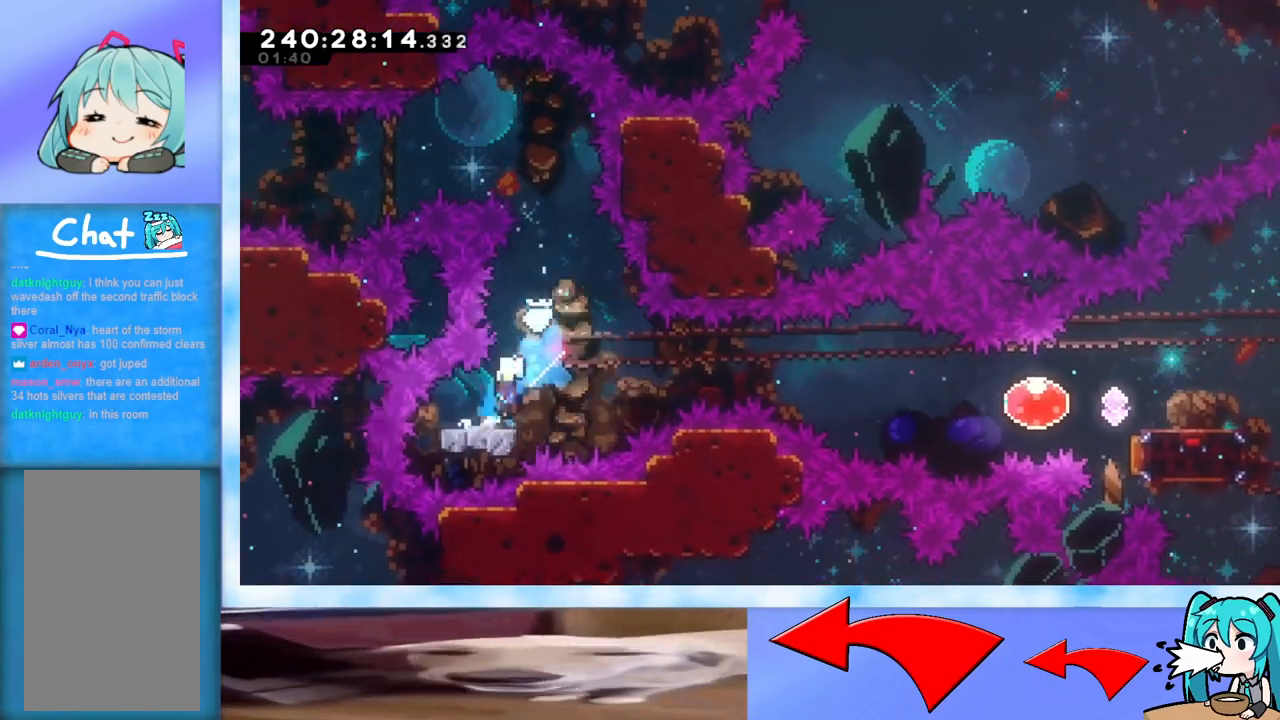
{"keys": ["dash", "jump", "right"], "events": [[16, "jump", "down"], [483, "dash", "down"]]}
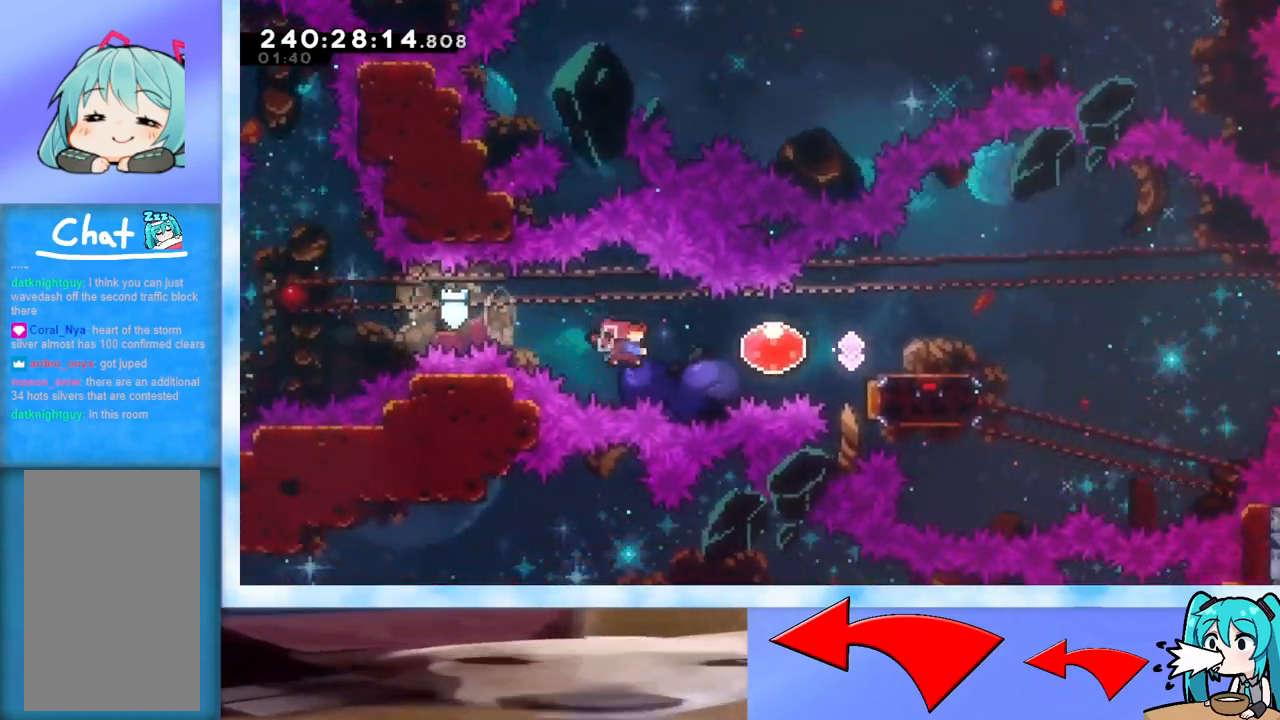
{"keys": ["right"], "events": [[117, "dash", "up"], [167, "dash", "down"], [167, "jump", "up"], [267, "dash", "up"]]}
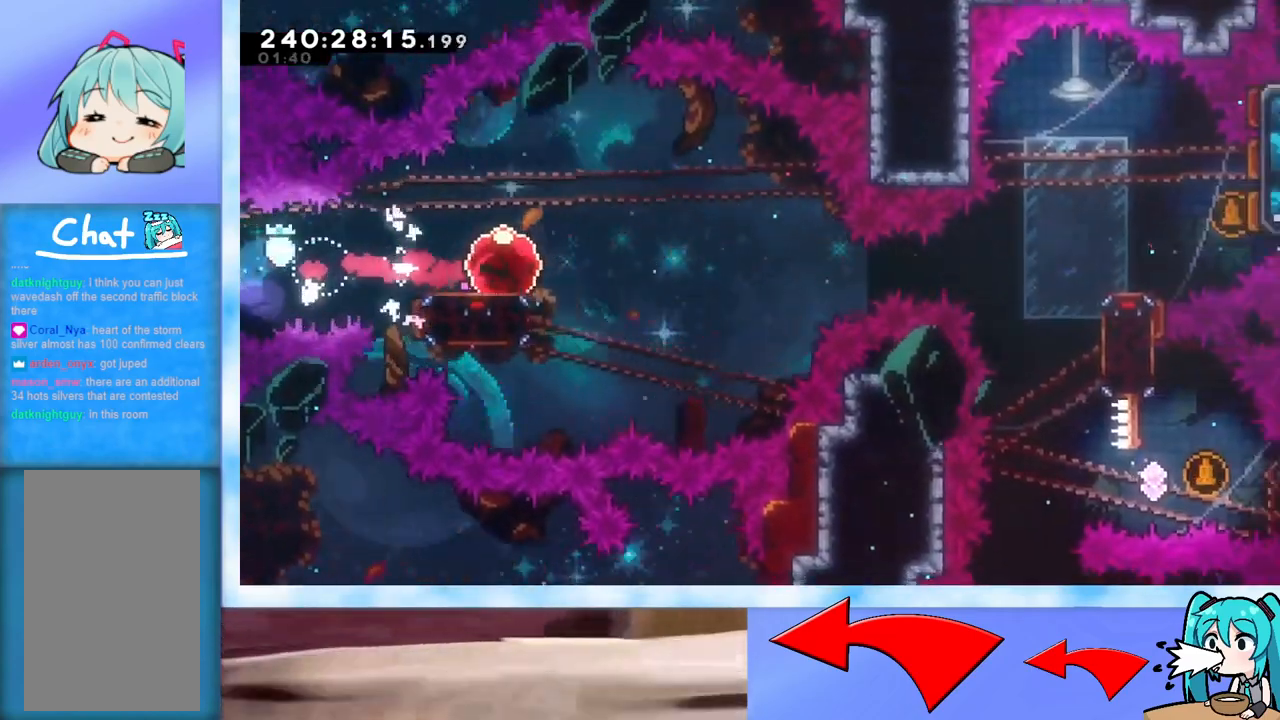
{"keys": ["right"], "events": []}
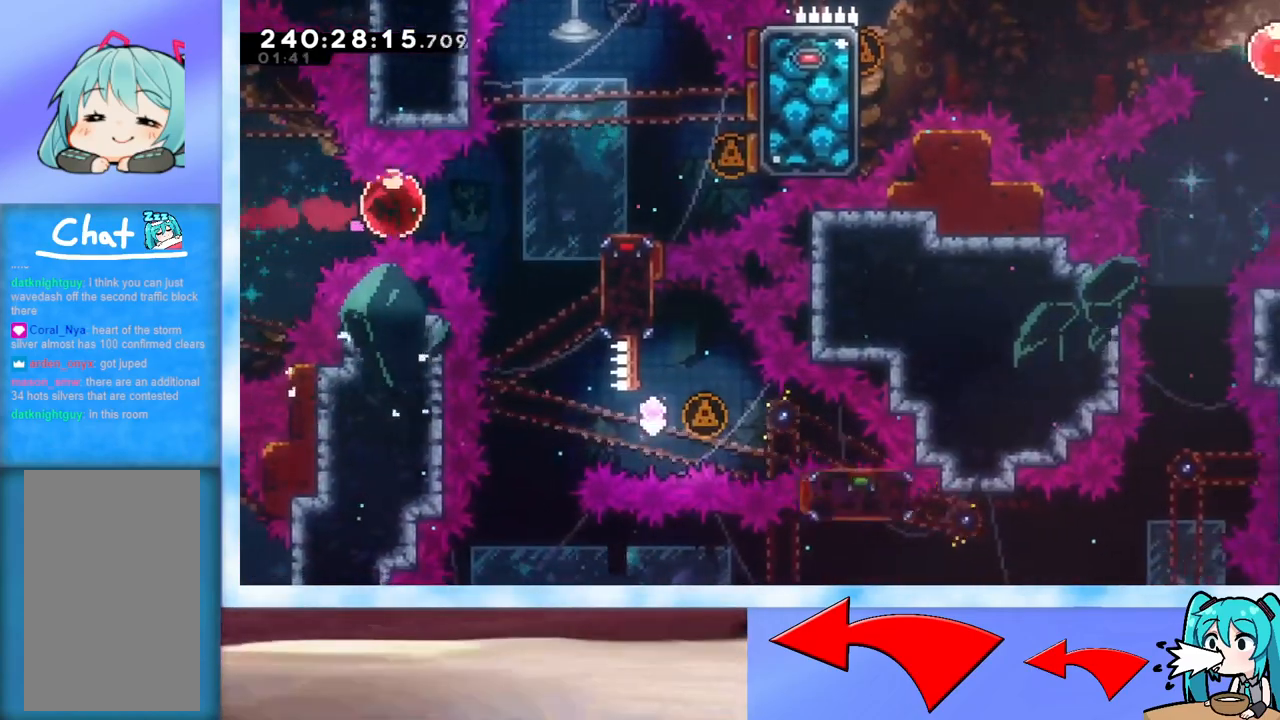
{"keys": ["jump", "right"], "events": [[300, "jump", "down"]]}
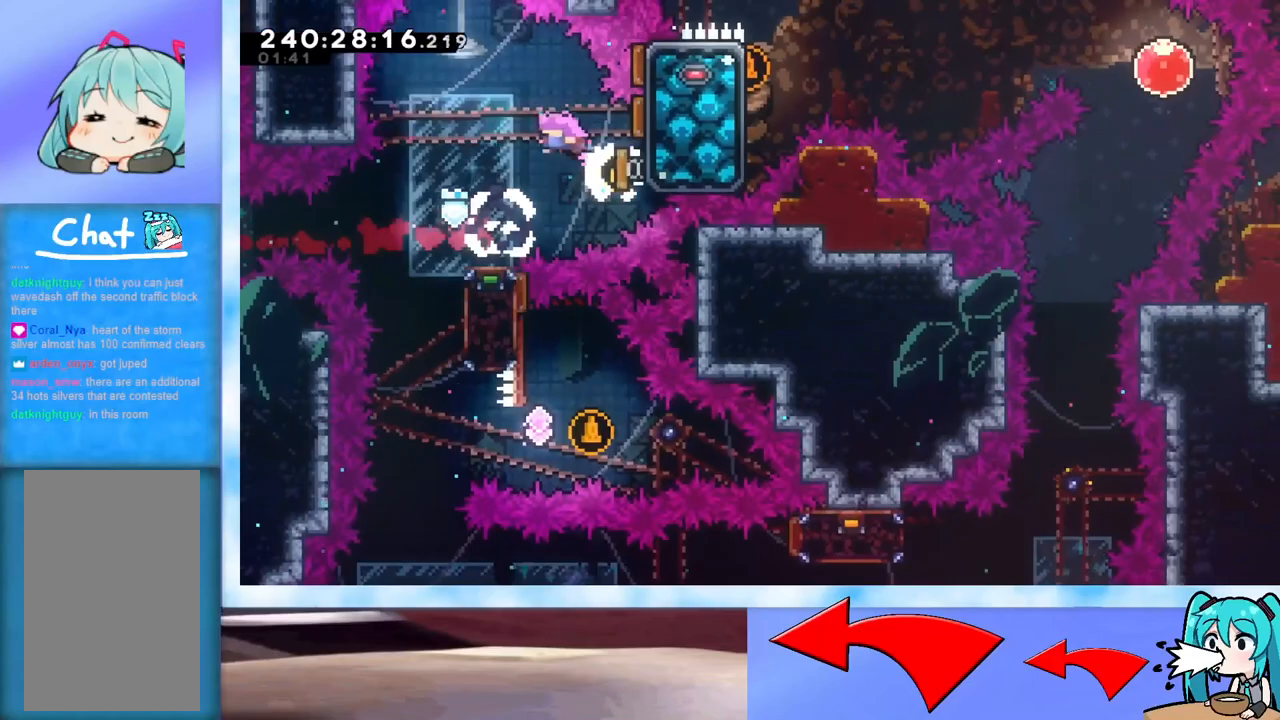
{"keys": [], "events": [[83, "right", "up"], [116, "jump", "up"], [217, "dash", "down"], [217, "down", "down"], [400, "dash", "up"], [450, "down", "up"]]}
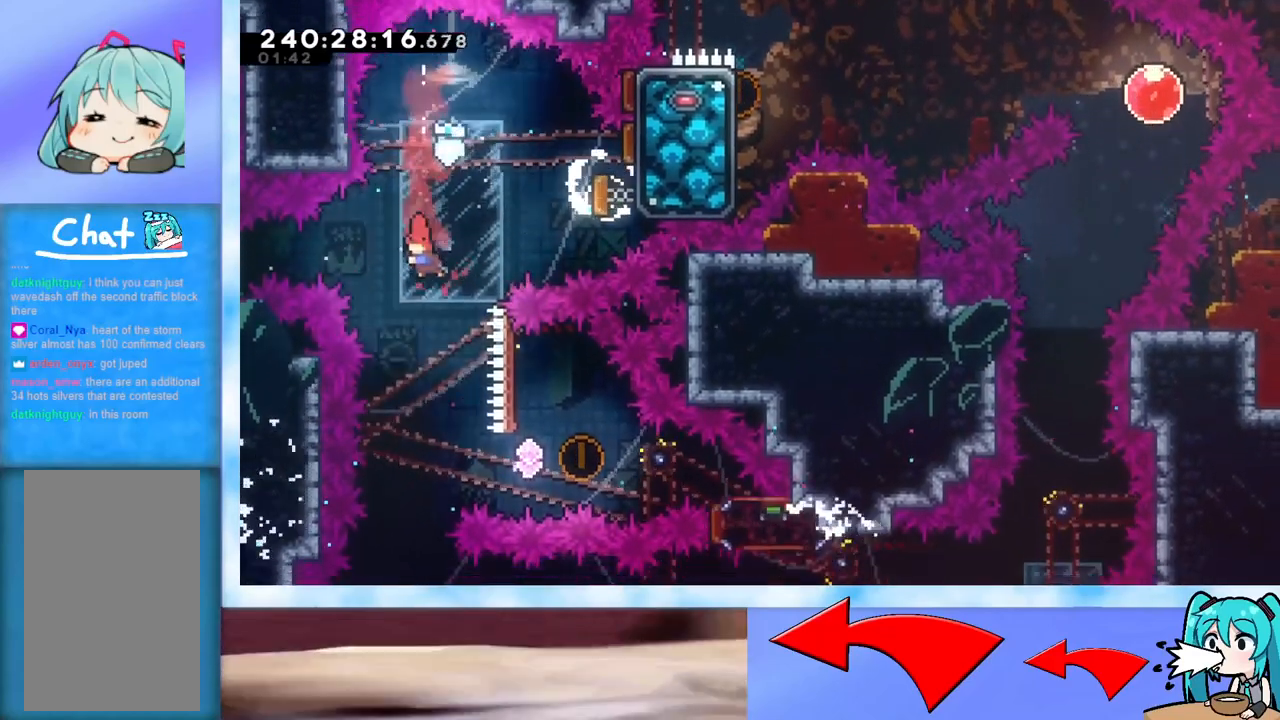
{"keys": ["dash", "right"], "events": [[384, "right", "down"], [417, "dash", "down"]]}
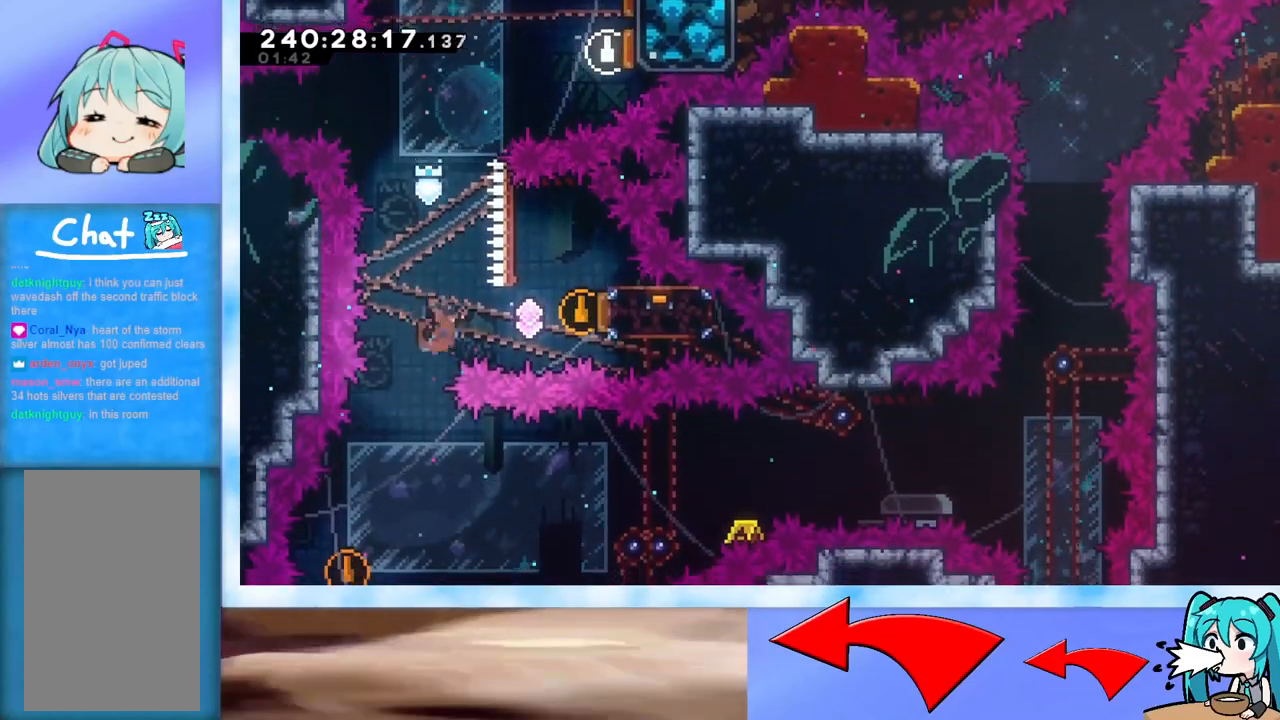
{"keys": ["dash", "down"], "events": [[100, "dash", "up"], [200, "right", "up"], [483, "dash", "down"], [483, "down", "down"]]}
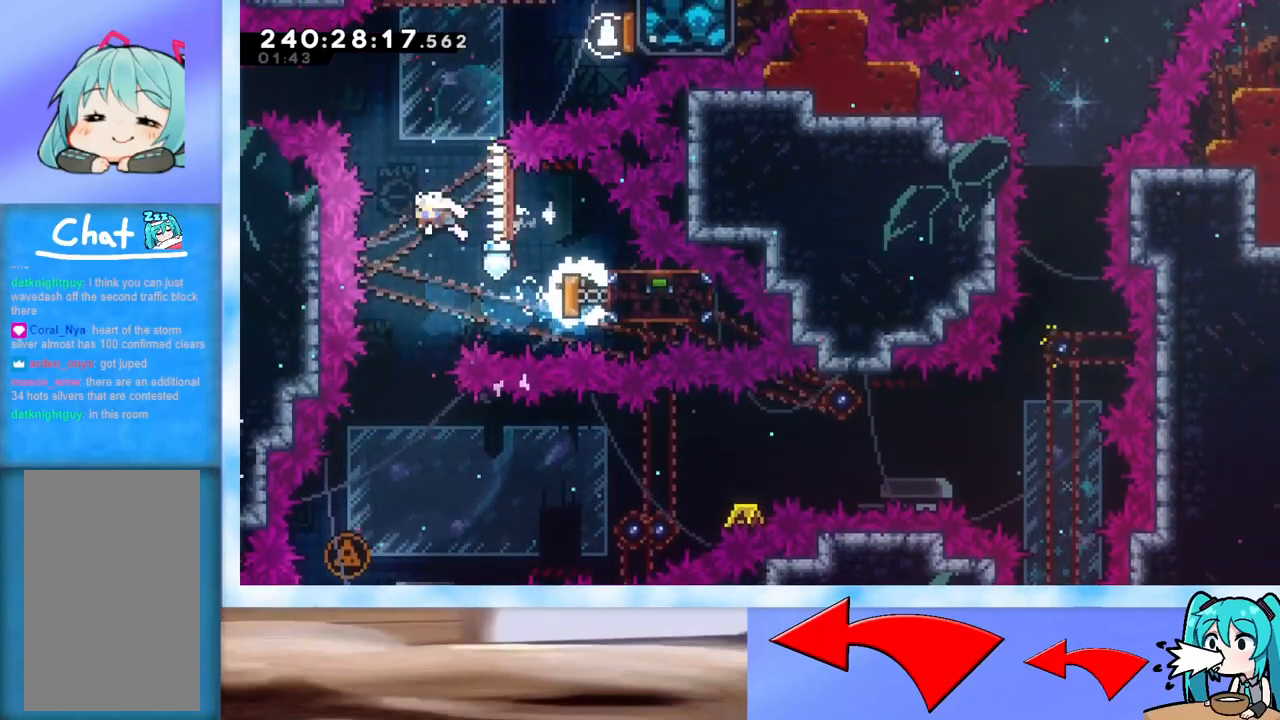
{"keys": [], "events": [[117, "dash", "up"], [167, "down", "up"], [267, "left", "down"], [351, "left", "up"]]}
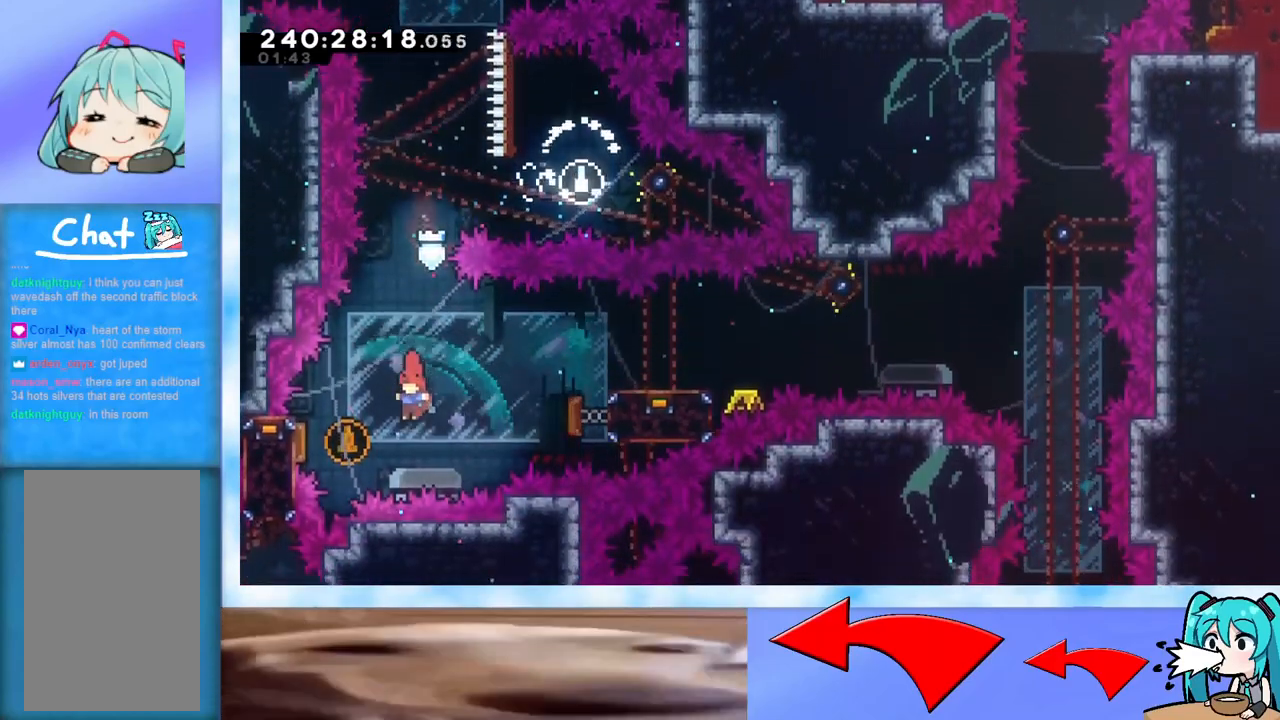
{"keys": ["right"], "events": [[100, "left", "down"], [133, "dash", "down"], [283, "dash", "up"], [317, "left", "up"], [317, "right", "down"]]}
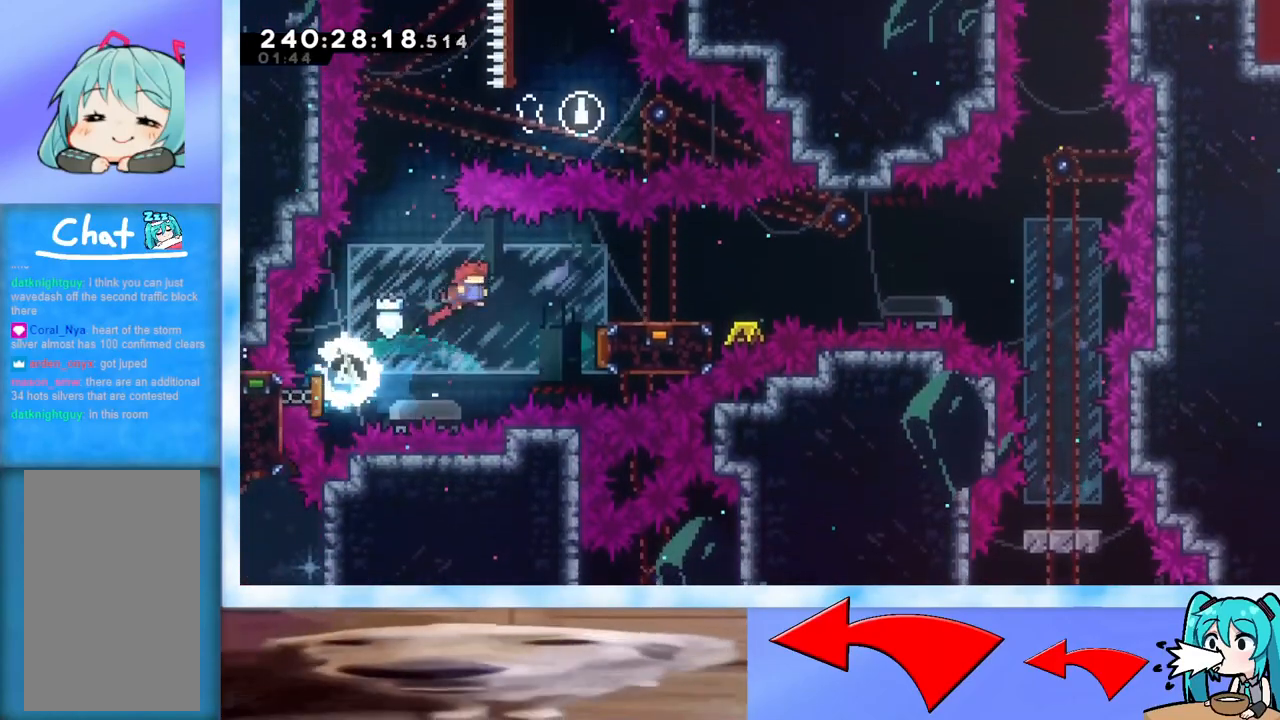
{"keys": ["jump", "right"], "events": [[300, "dash", "down"], [300, "down", "down"], [384, "down", "up"], [434, "dash", "up"], [484, "jump", "down"]]}
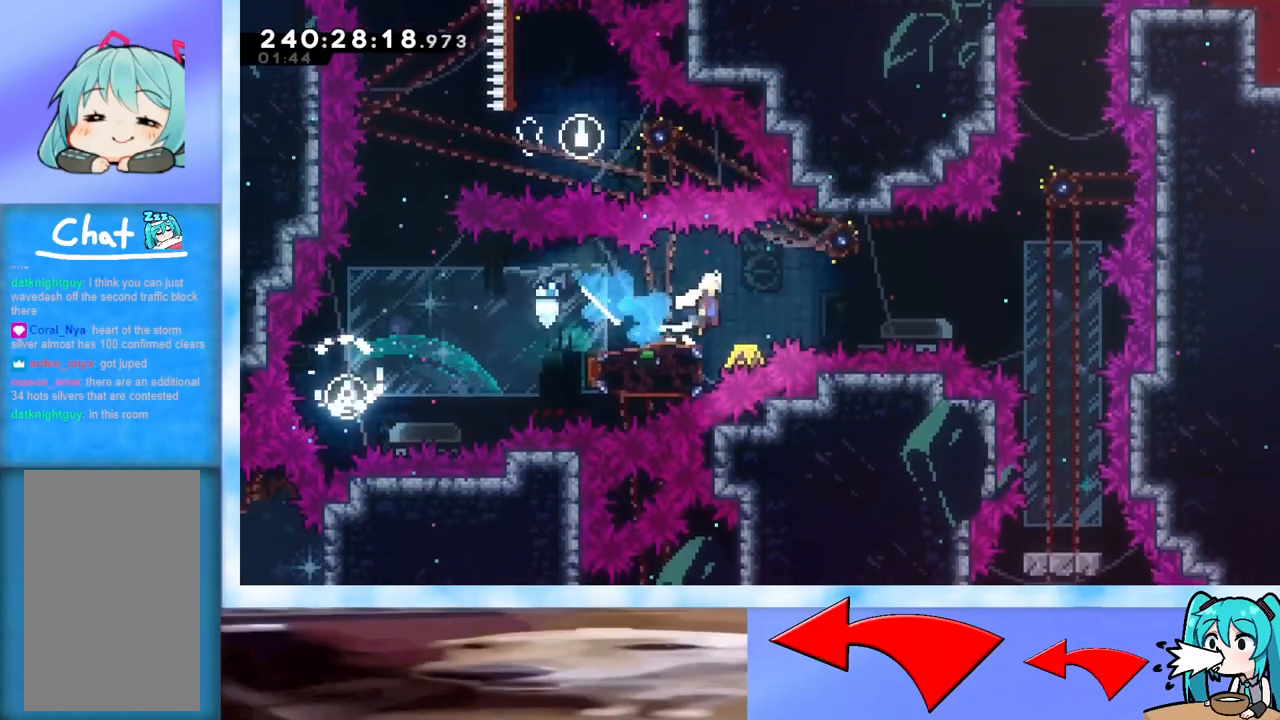
{"keys": ["dash", "down"], "events": [[350, "jump", "up"], [417, "down", "down"], [417, "right", "up"], [450, "dash", "down"]]}
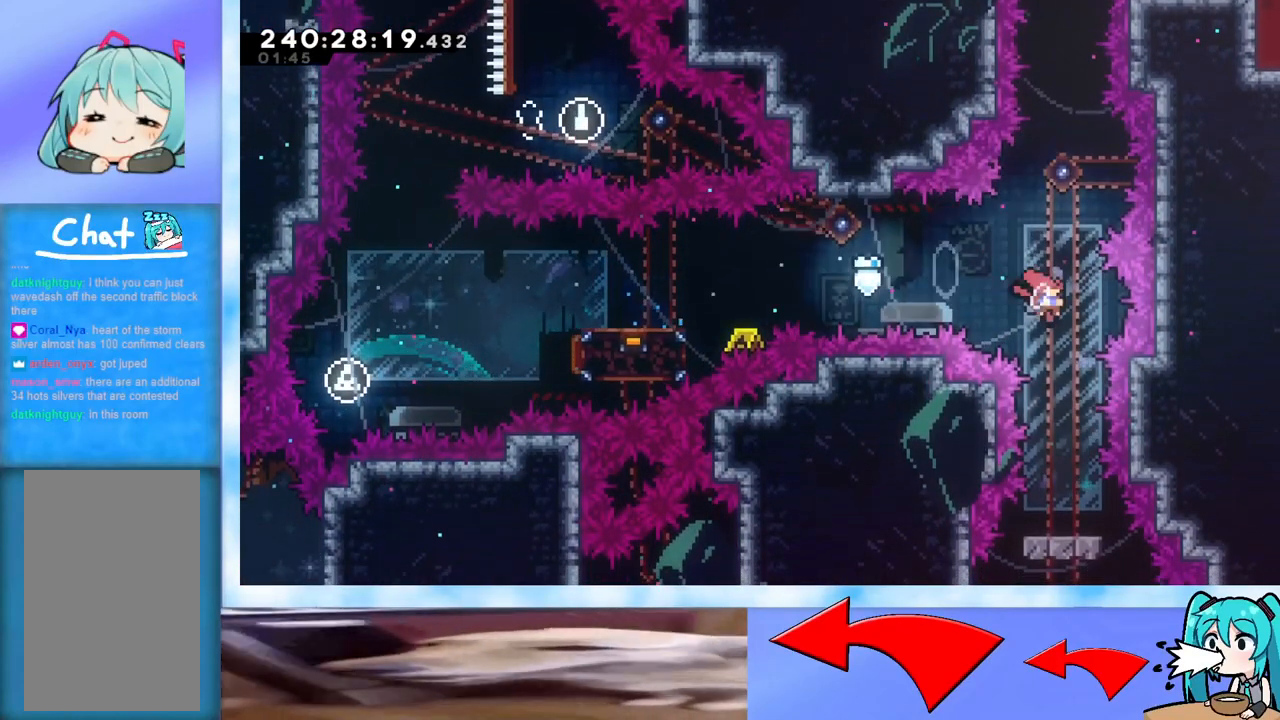
{"keys": ["jump"], "events": [[84, "dash", "up"], [234, "down", "up"], [417, "jump", "down"]]}
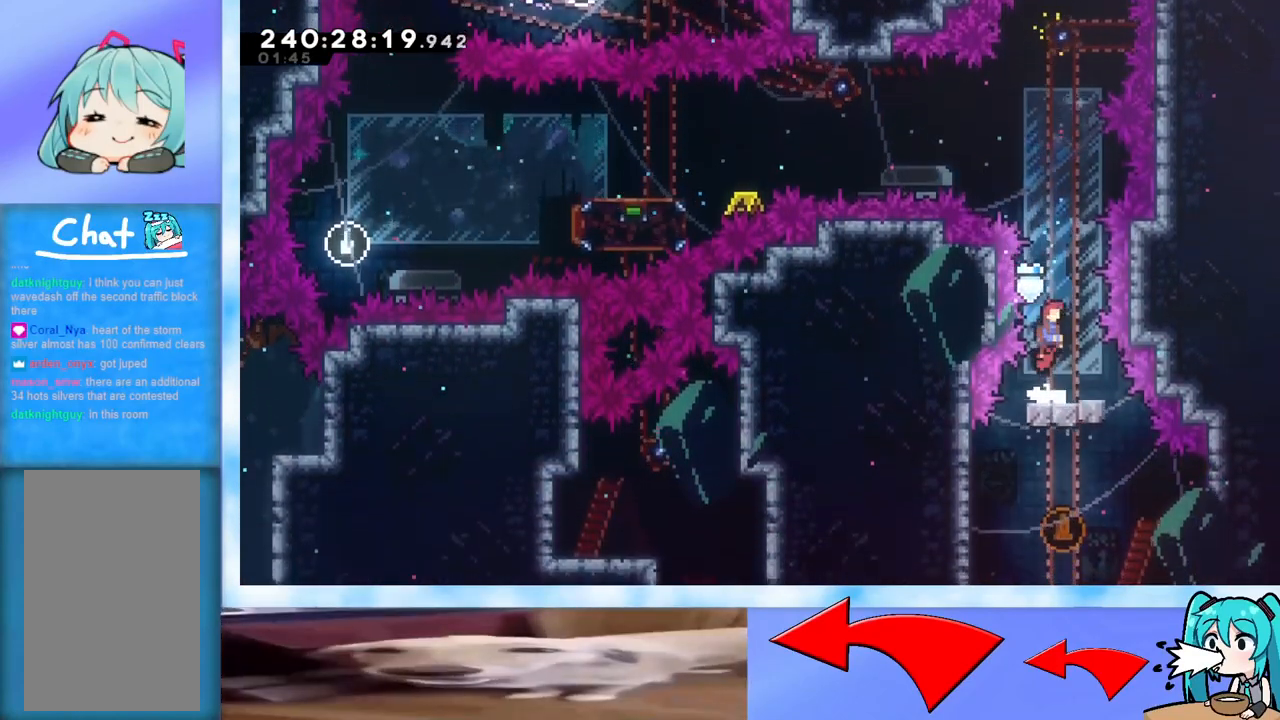
{"keys": [], "events": [[16, "jump", "up"], [283, "right", "down"], [333, "right", "up"]]}
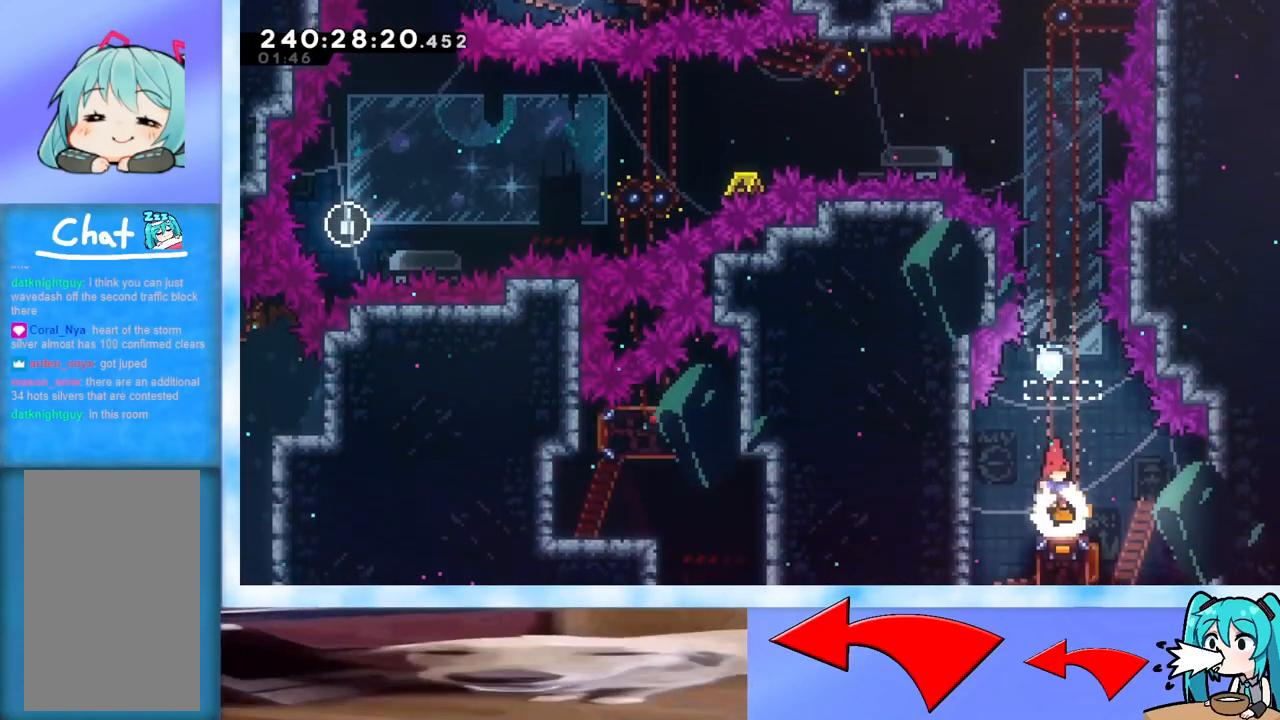
{"keys": [], "events": []}
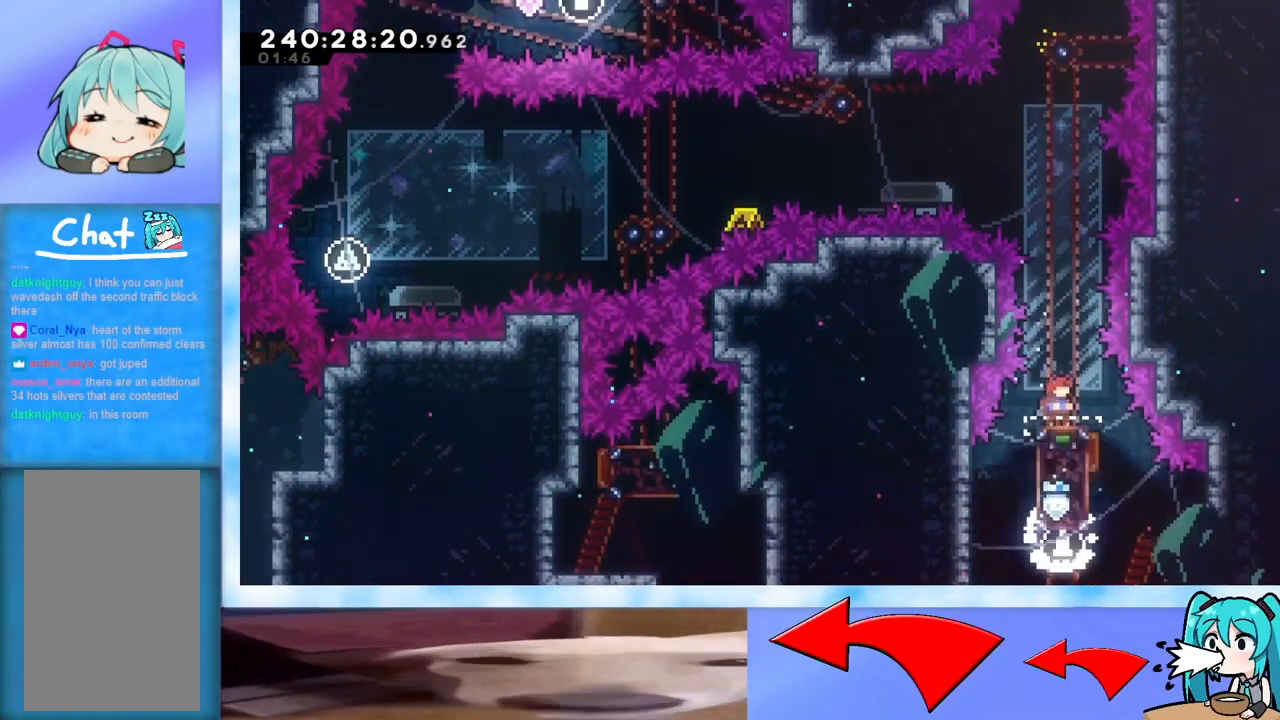
{"keys": ["jump"], "events": [[333, "jump", "down"]]}
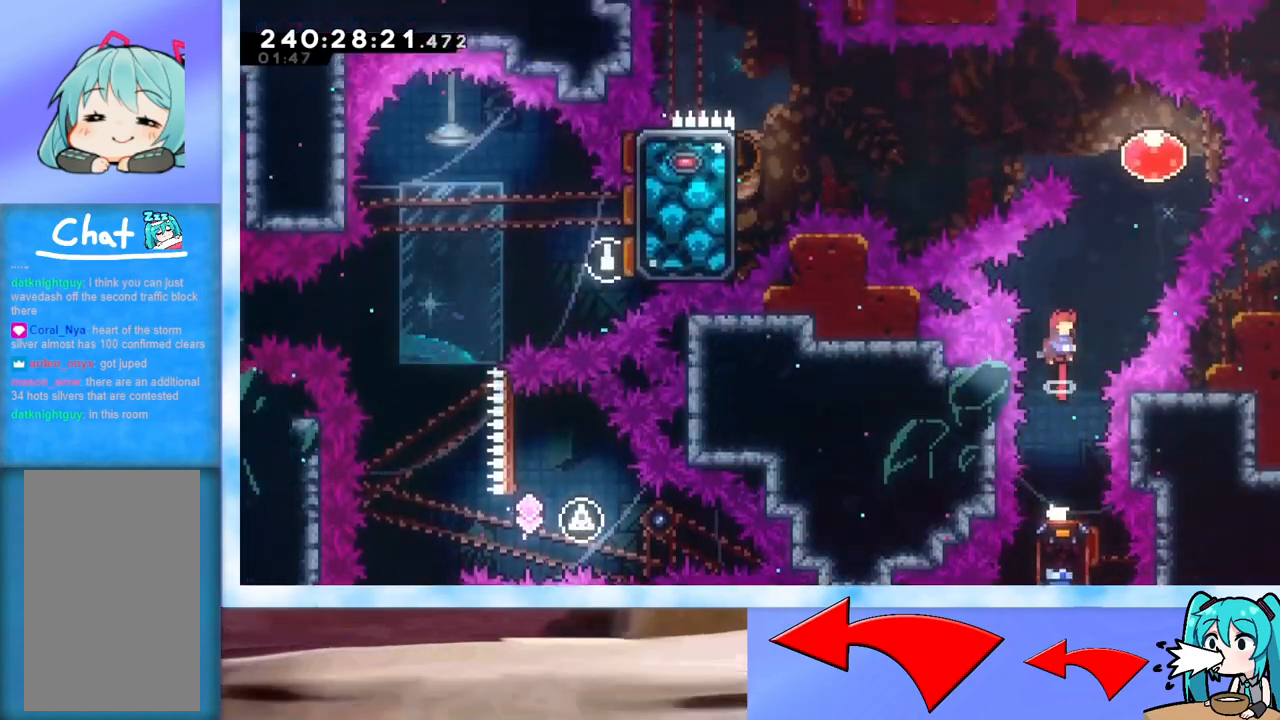
{"keys": ["left"], "events": [[150, "right", "down"], [150, "up", "down"], [200, "dash", "down"], [384, "dash", "up"], [434, "jump", "up"], [434, "right", "up"], [434, "up", "up"], [484, "left", "down"]]}
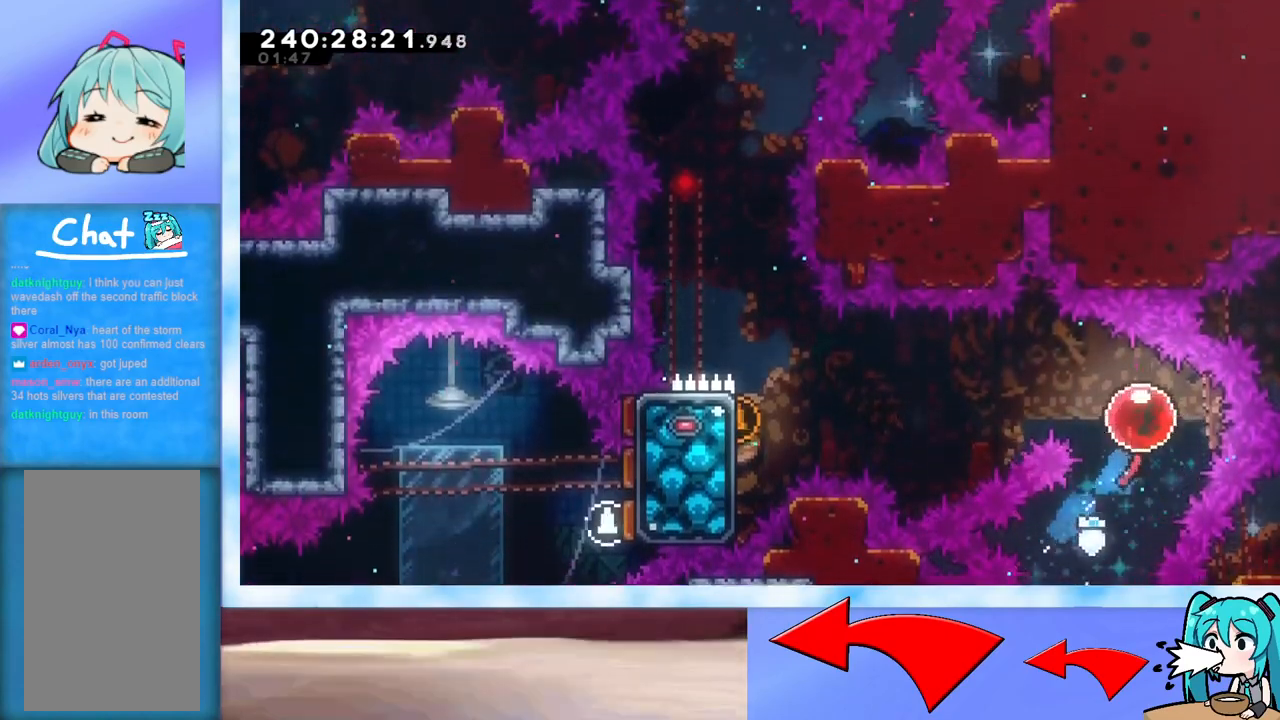
{"keys": ["grab", "left"], "events": [[66, "grab", "down"]]}
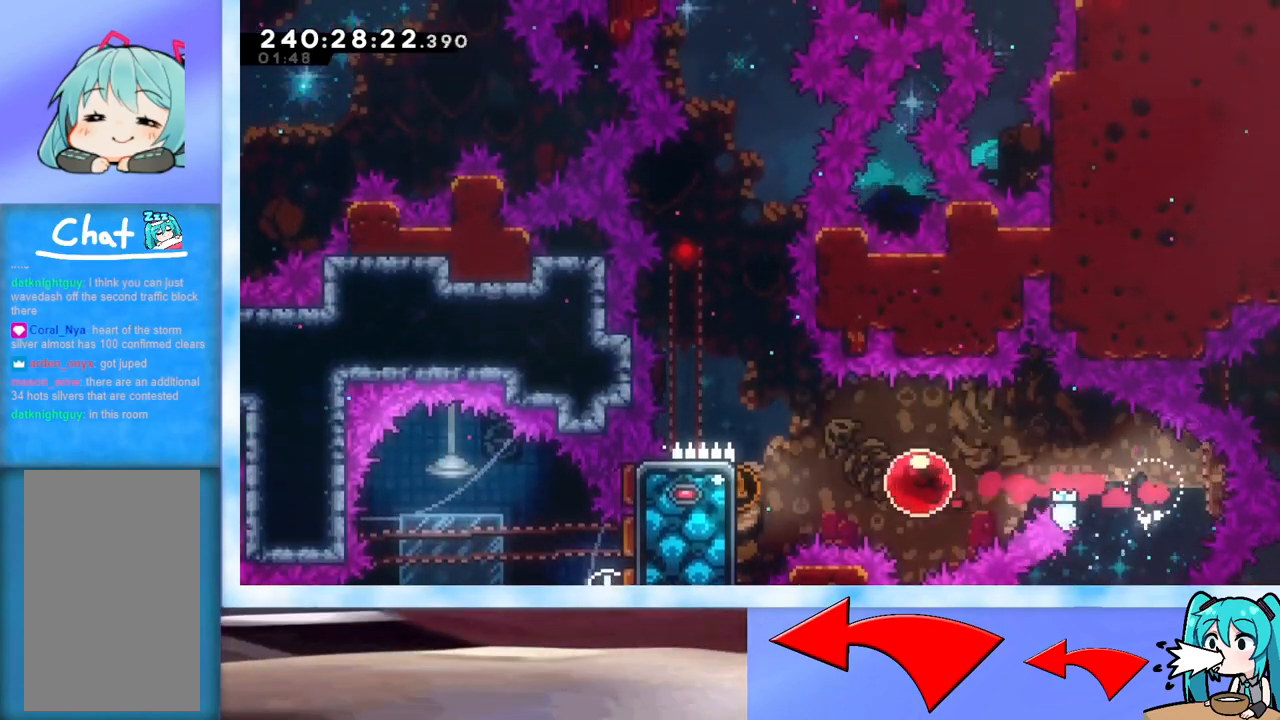
{"keys": ["grab", "up"], "events": [[317, "left", "up"], [317, "up", "down"]]}
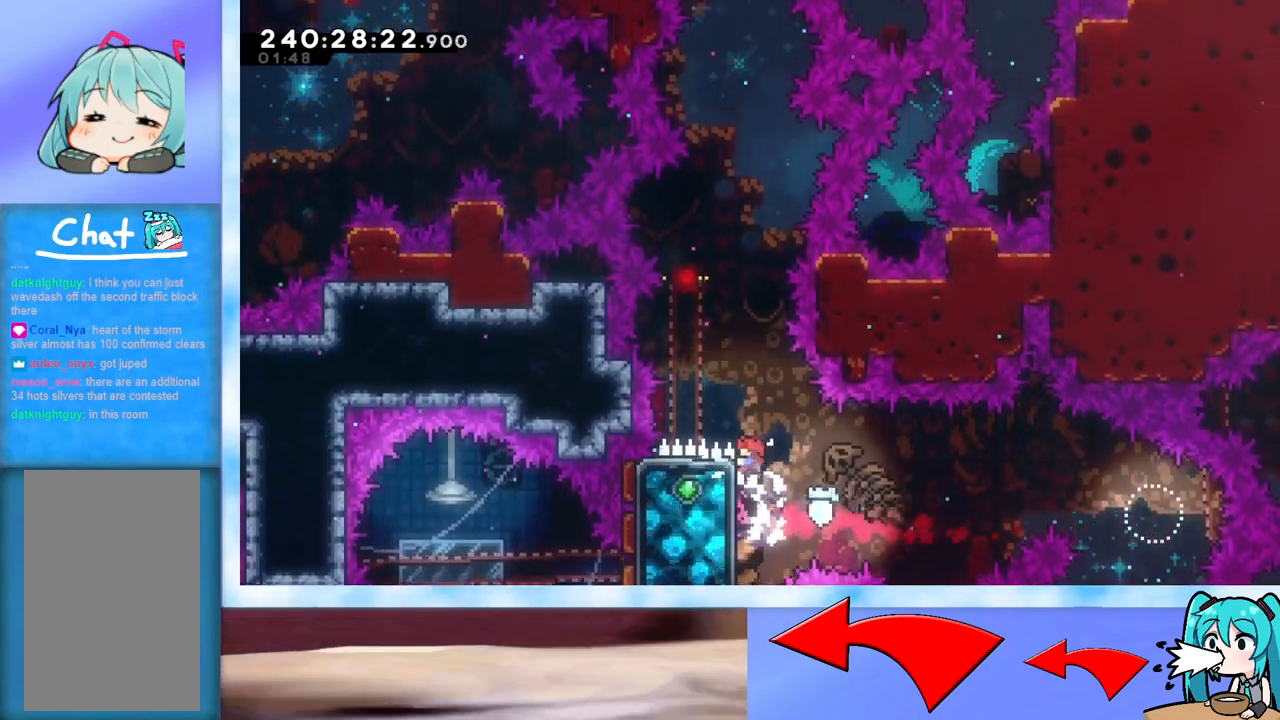
{"keys": ["grab", "jump", "up"], "events": [[384, "jump", "down"]]}
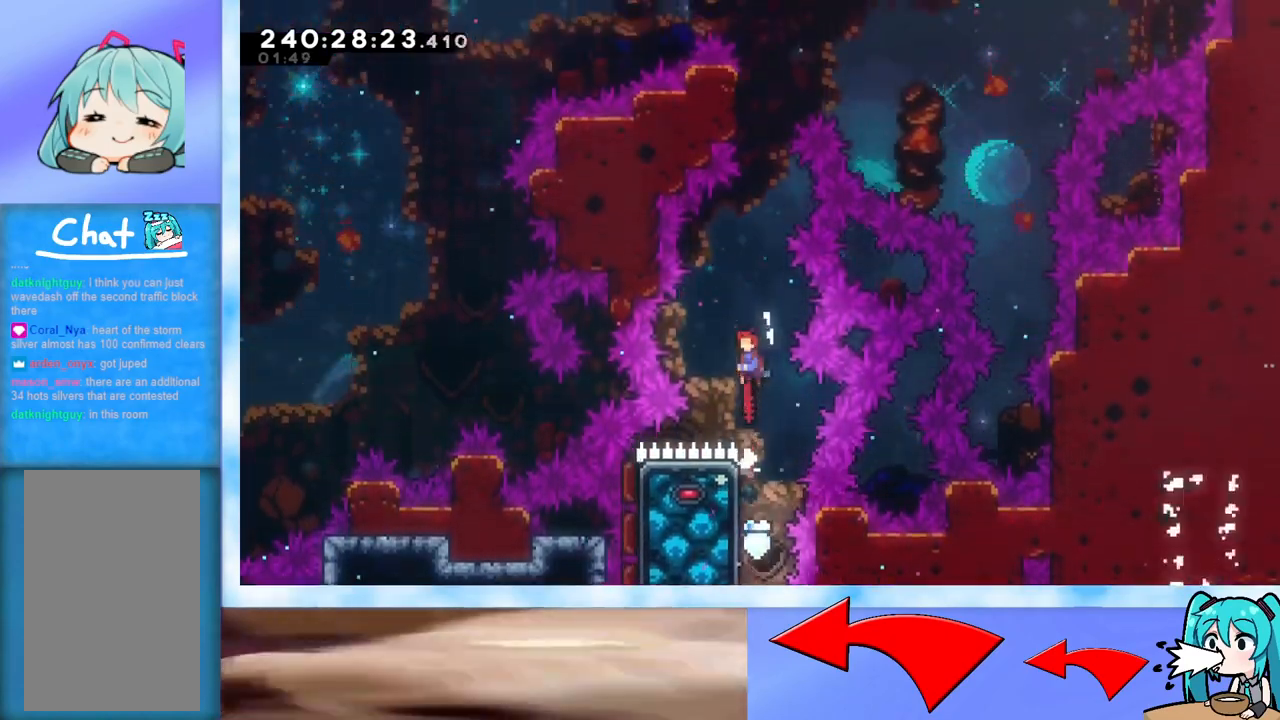
{"keys": ["dash", "up"], "events": [[217, "grab", "up"], [267, "jump", "up"], [317, "dash", "down"]]}
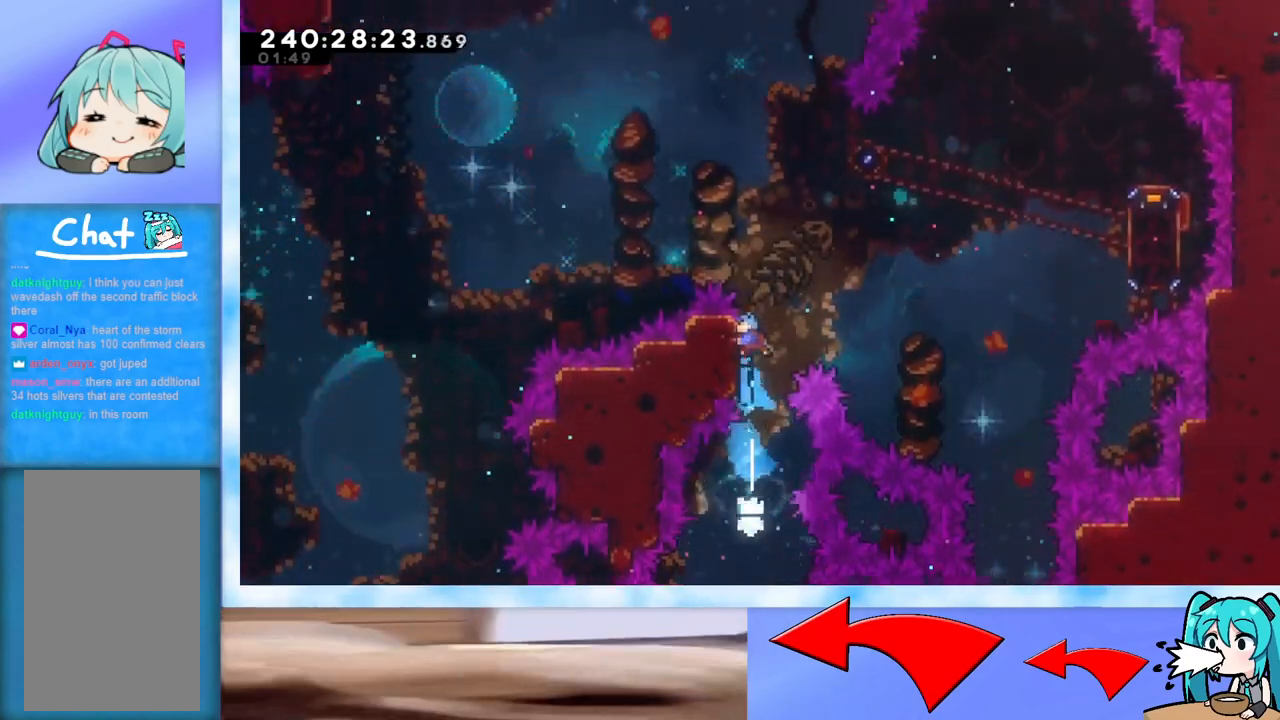
{"keys": ["grab", "jump", "right"], "events": [[50, "dash", "up"], [50, "right", "down"], [100, "jump", "down"], [133, "grab", "down"], [367, "up", "up"]]}
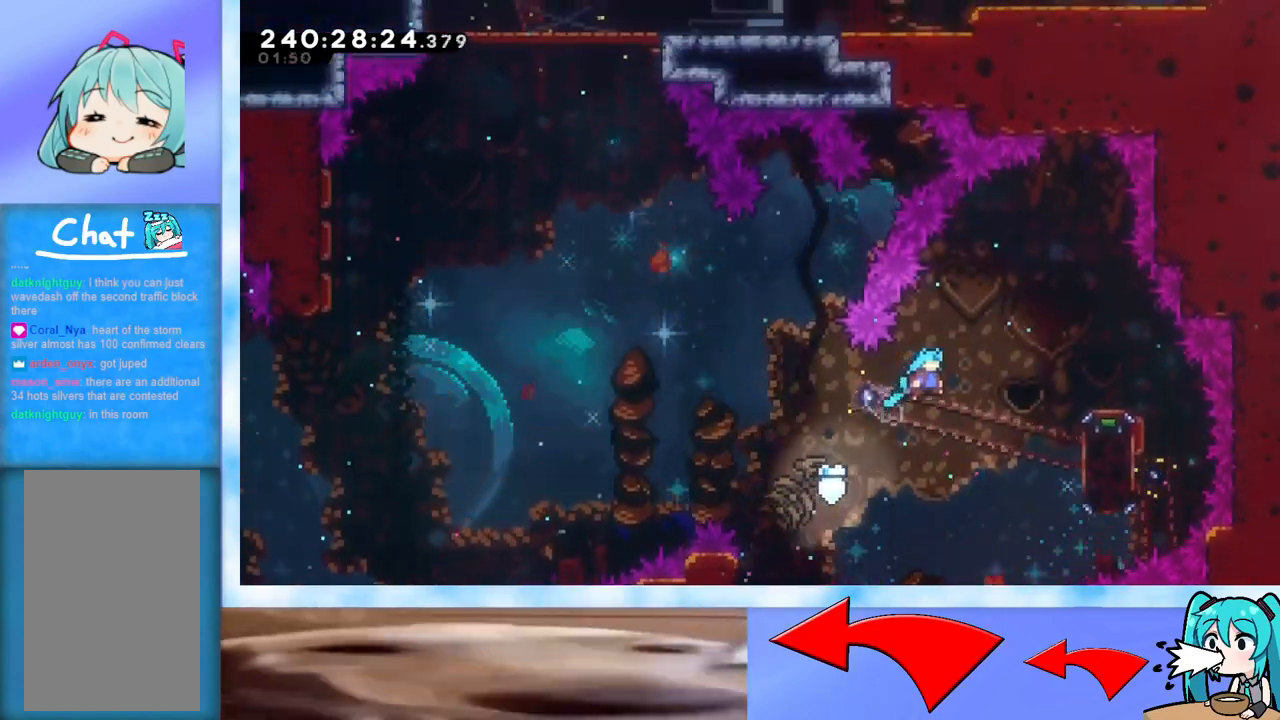
{"keys": ["grab", "jump", "left"], "events": [[301, "left", "down"], [301, "right", "up"], [351, "jump", "up"], [434, "jump", "down"]]}
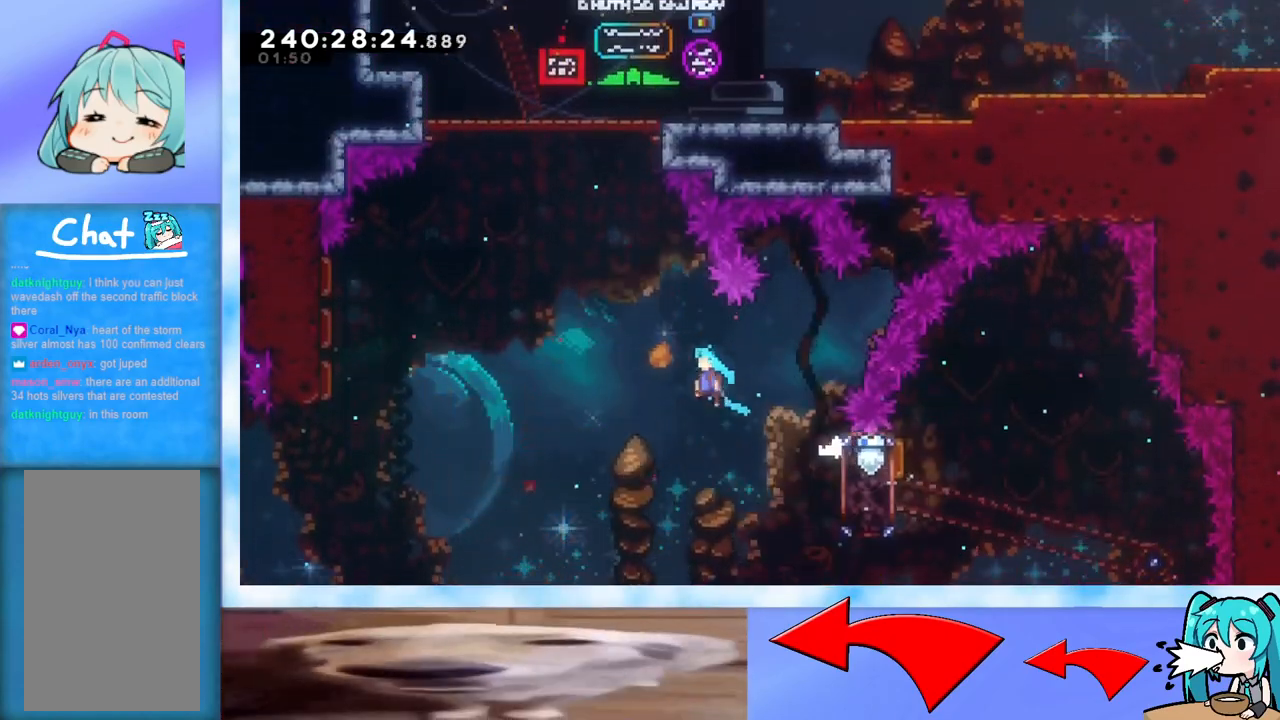
{"keys": ["grab", "right"], "events": [[450, "left", "up"], [450, "right", "down"], [500, "jump", "up"]]}
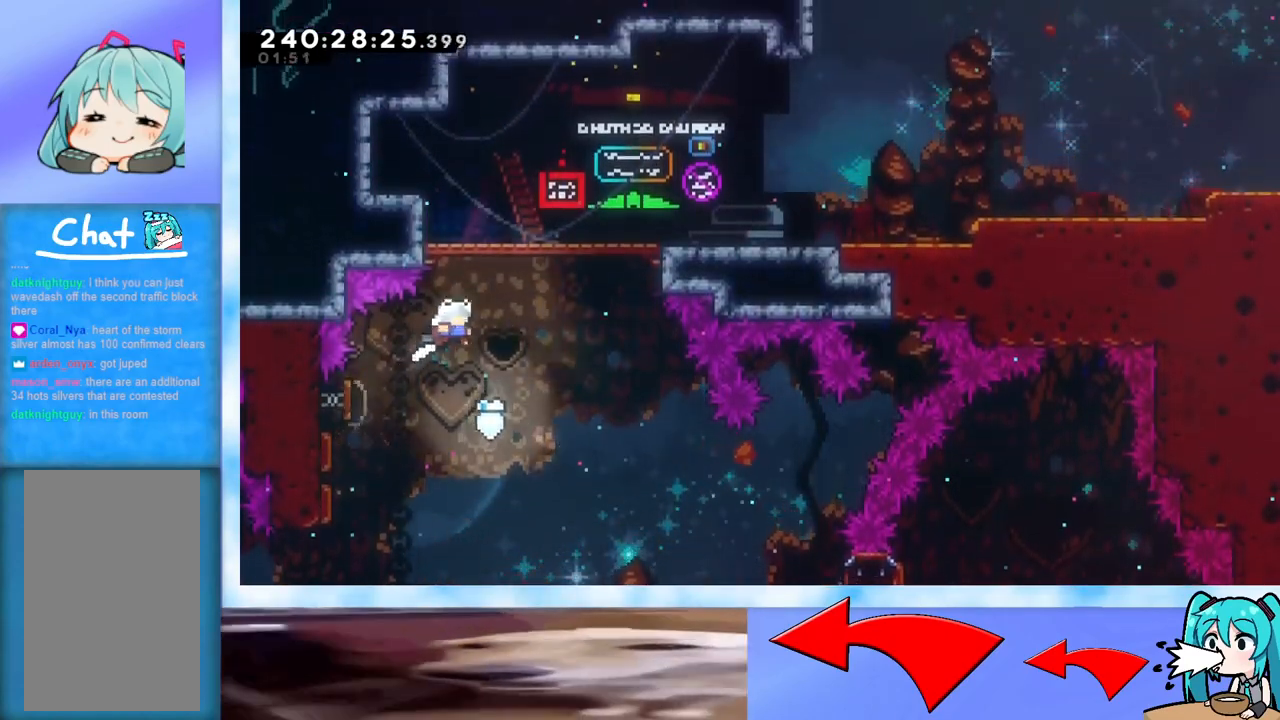
{"keys": ["right"], "events": [[84, "grab", "up"], [234, "up", "down"], [284, "dash", "down"], [368, "dash", "up"], [418, "up", "up"]]}
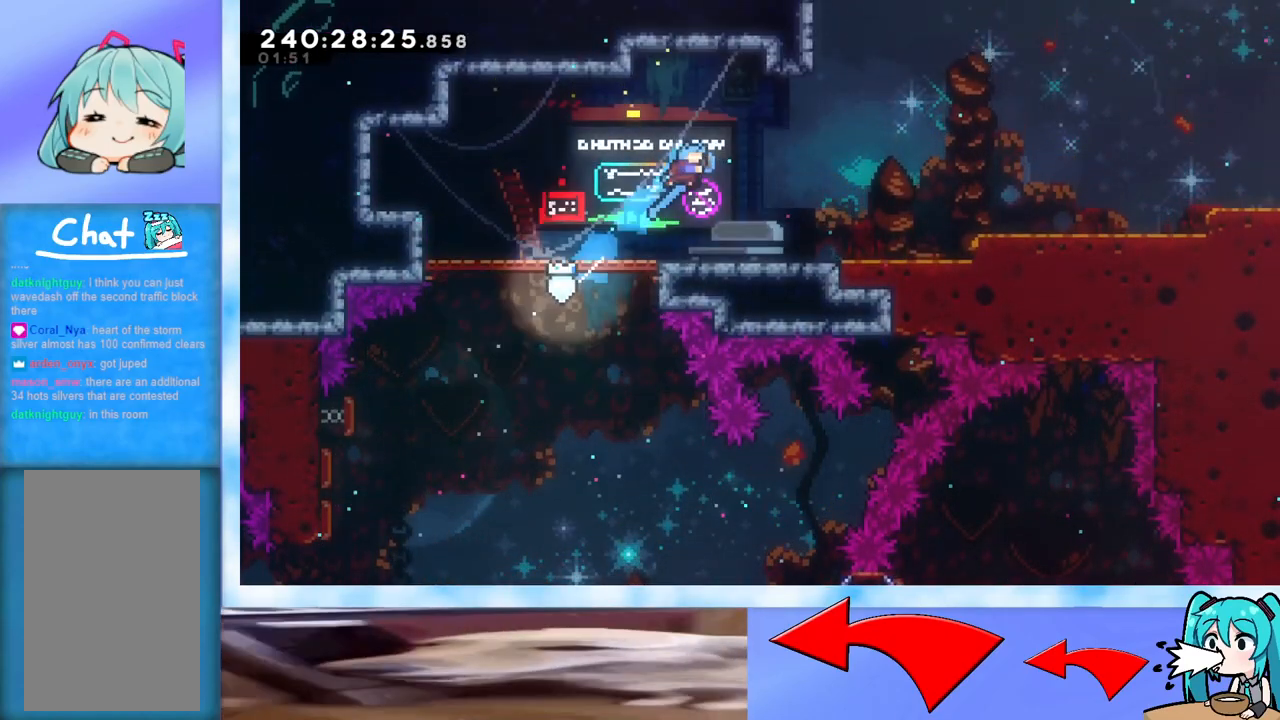
{"keys": ["dash", "down", "right"], "events": [[484, "dash", "down"], [484, "down", "down"]]}